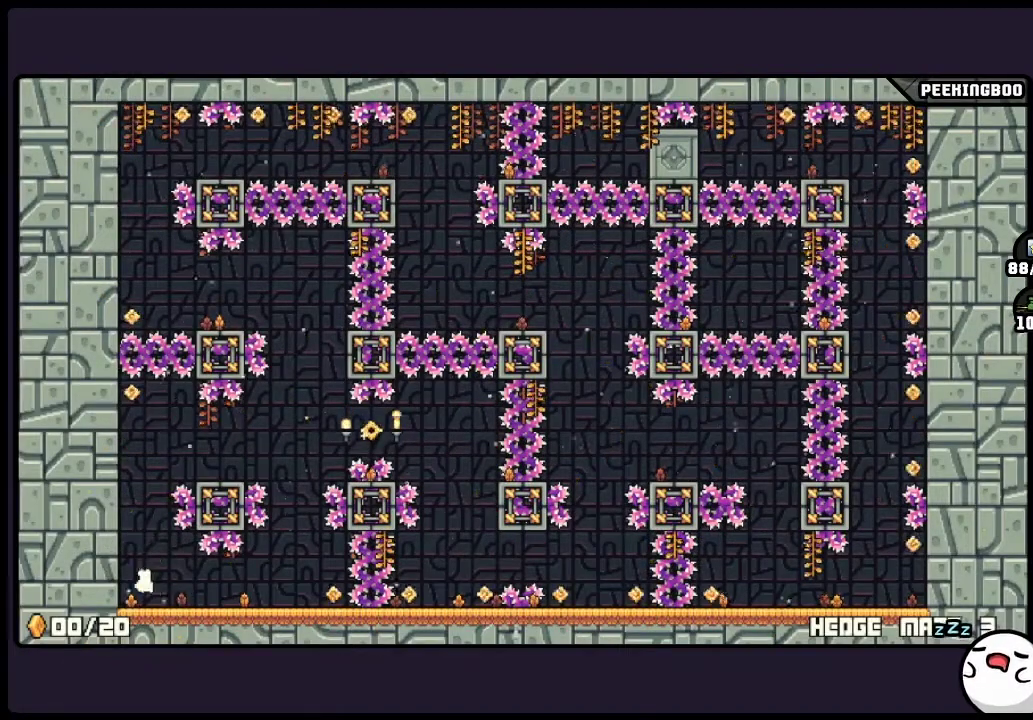
Gameplay with a controller (Xbox layout); each line is a JSON object with the inputs held at the frame after it. "events" lists button and stick changes between this image and that frame as [ms after this image, input, new state], when the widget could be followed in between. Not read: A DPAD_LEFT L3 R3.
{"buttons": ["DPAD_RIGHT"], "events": []}
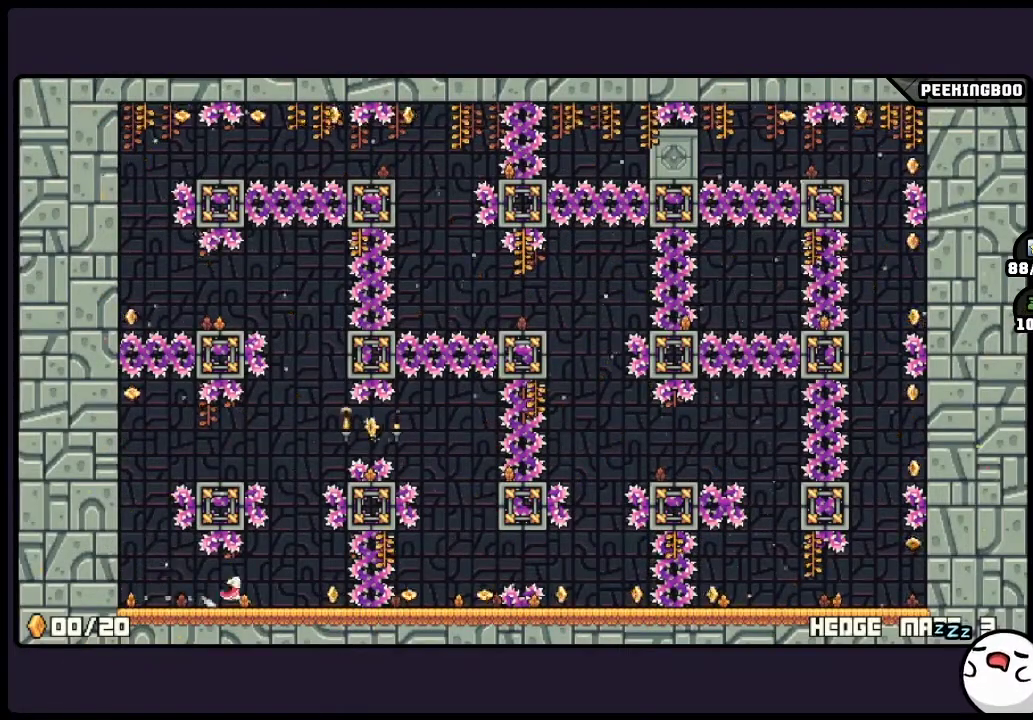
{"buttons": [], "events": [[367, "DPAD_RIGHT", "up"]]}
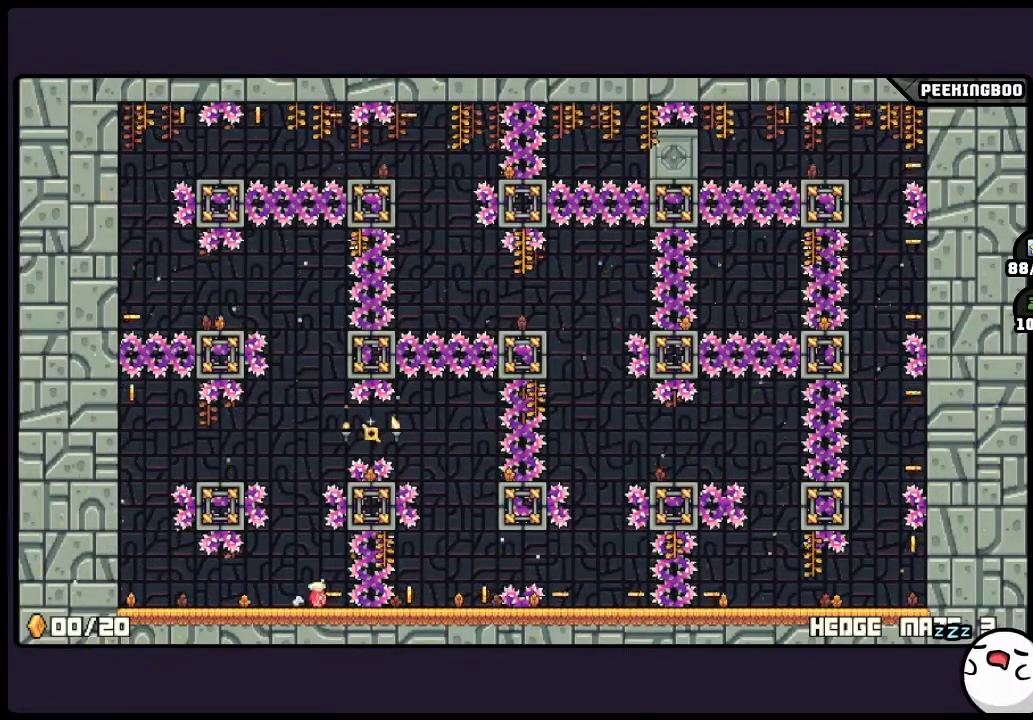
{"buttons": [], "events": [[283, "DPAD_RIGHT", "down"], [417, "DPAD_RIGHT", "up"]]}
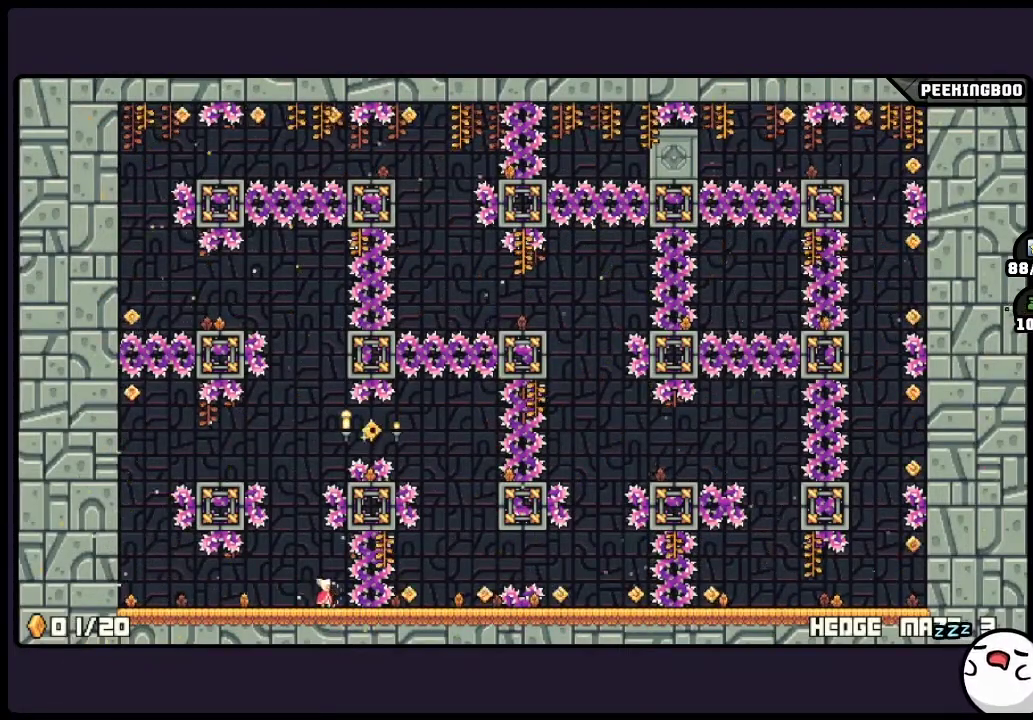
{"buttons": [], "events": []}
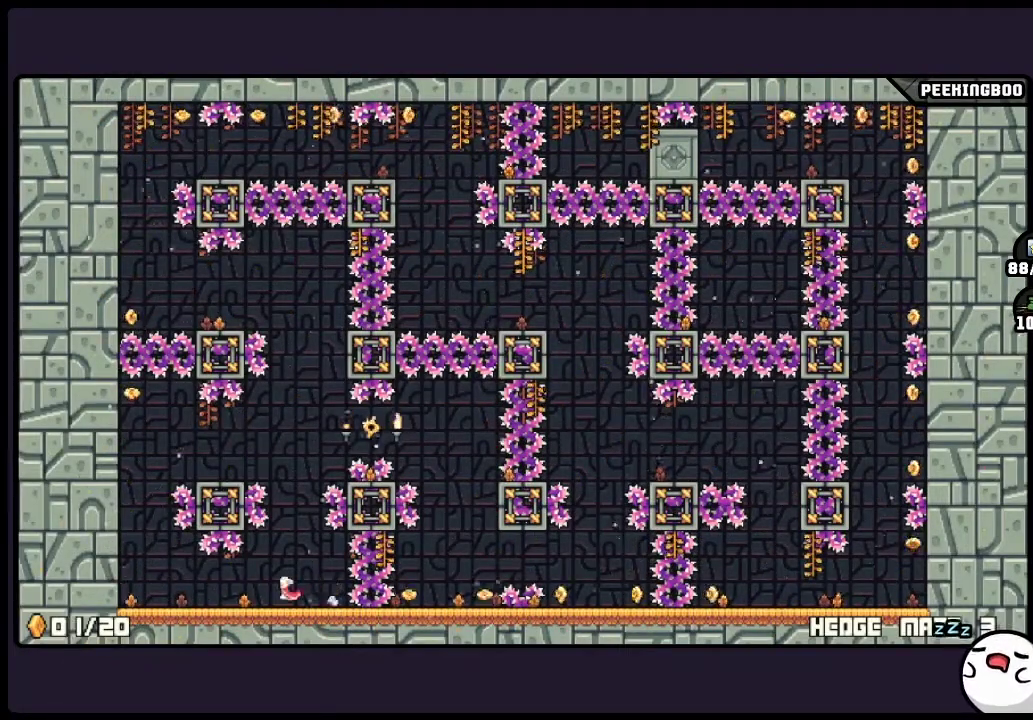
{"buttons": [], "events": []}
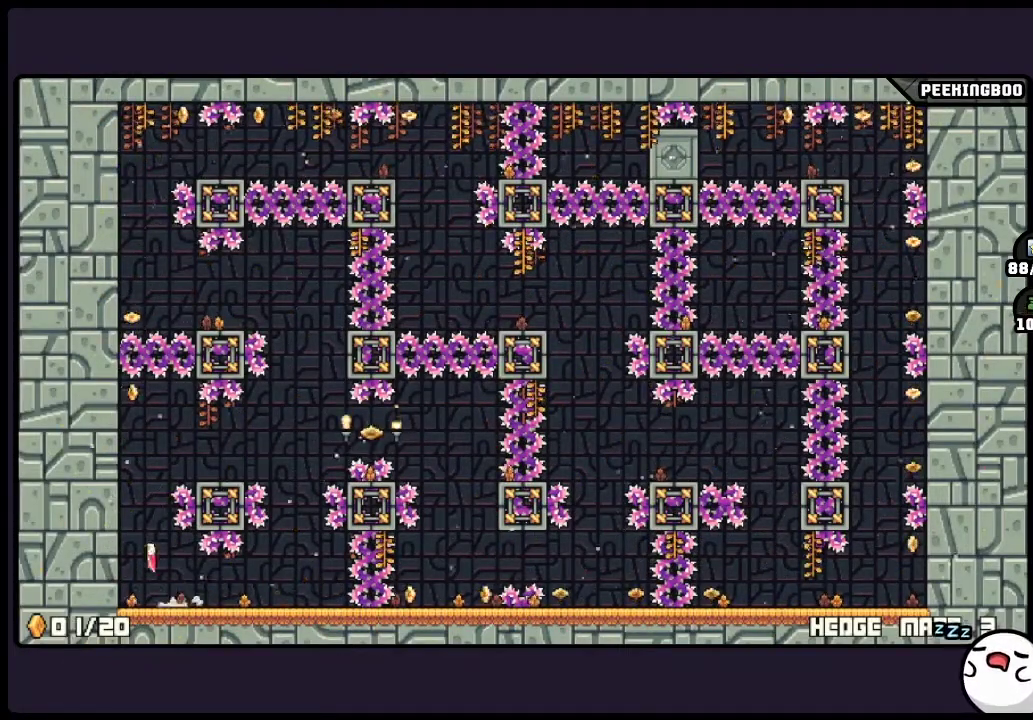
{"buttons": [], "events": []}
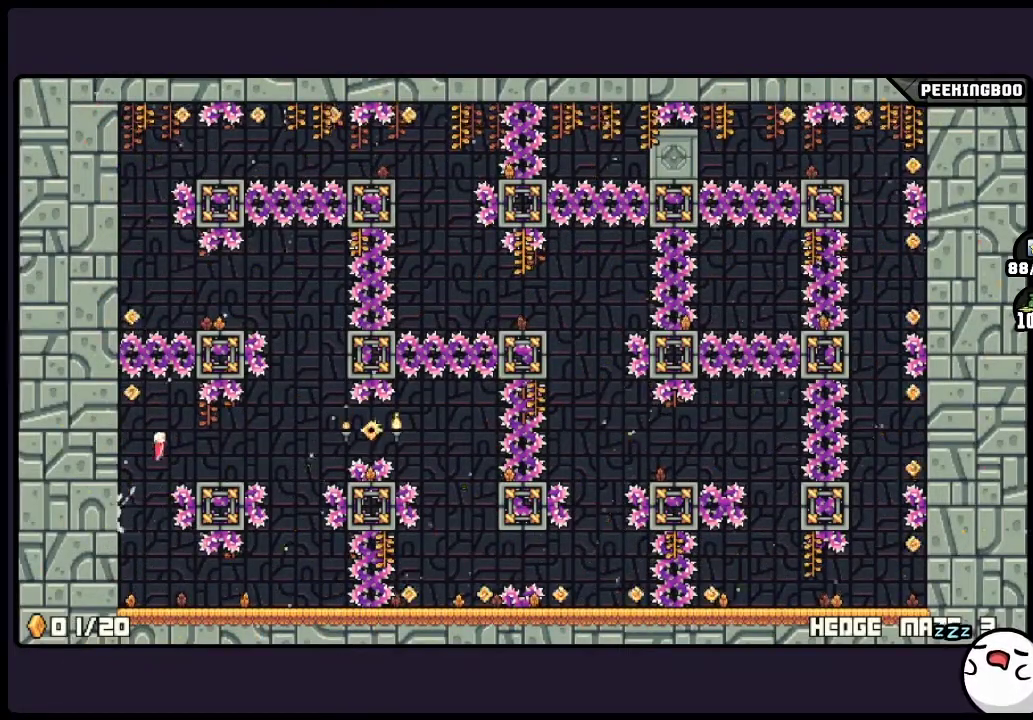
{"buttons": [], "events": []}
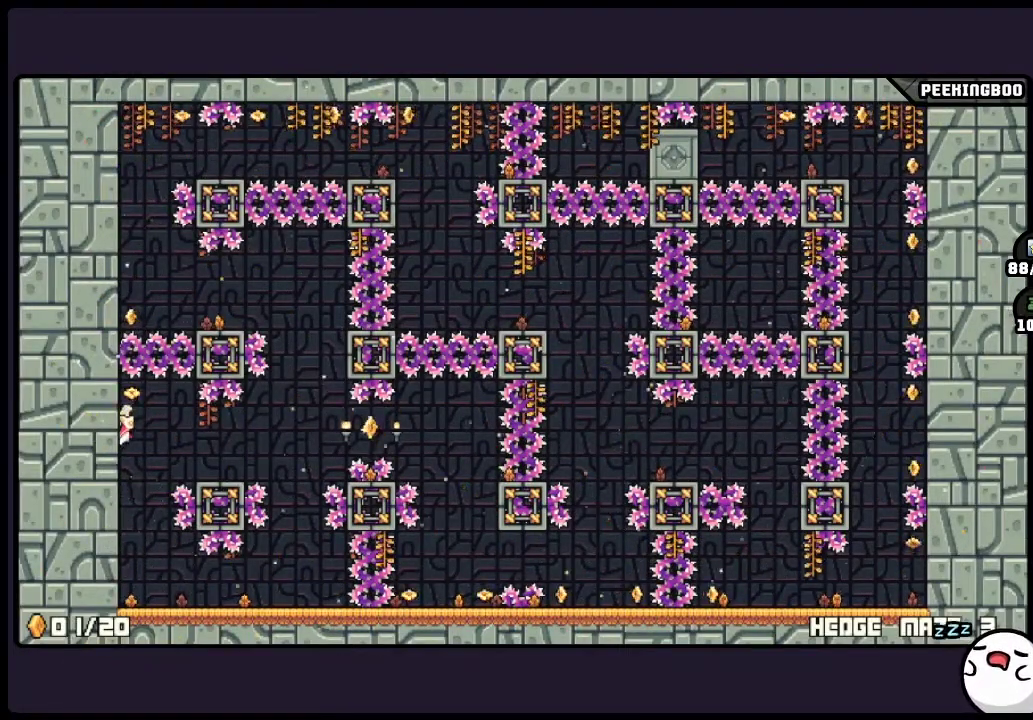
{"buttons": [], "events": []}
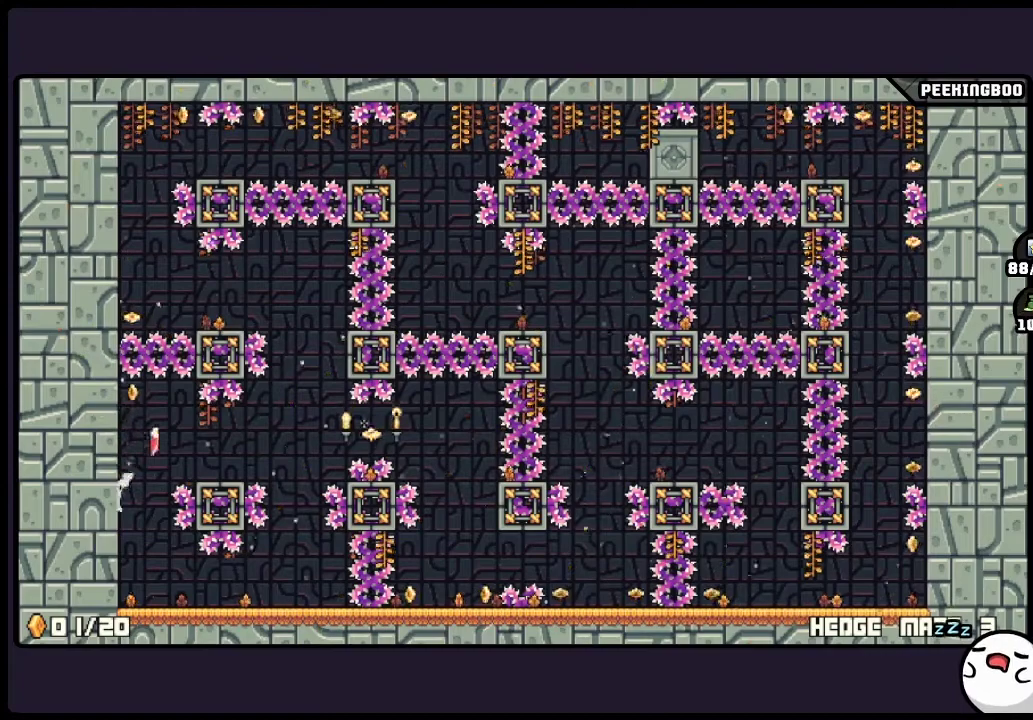
{"buttons": [], "events": []}
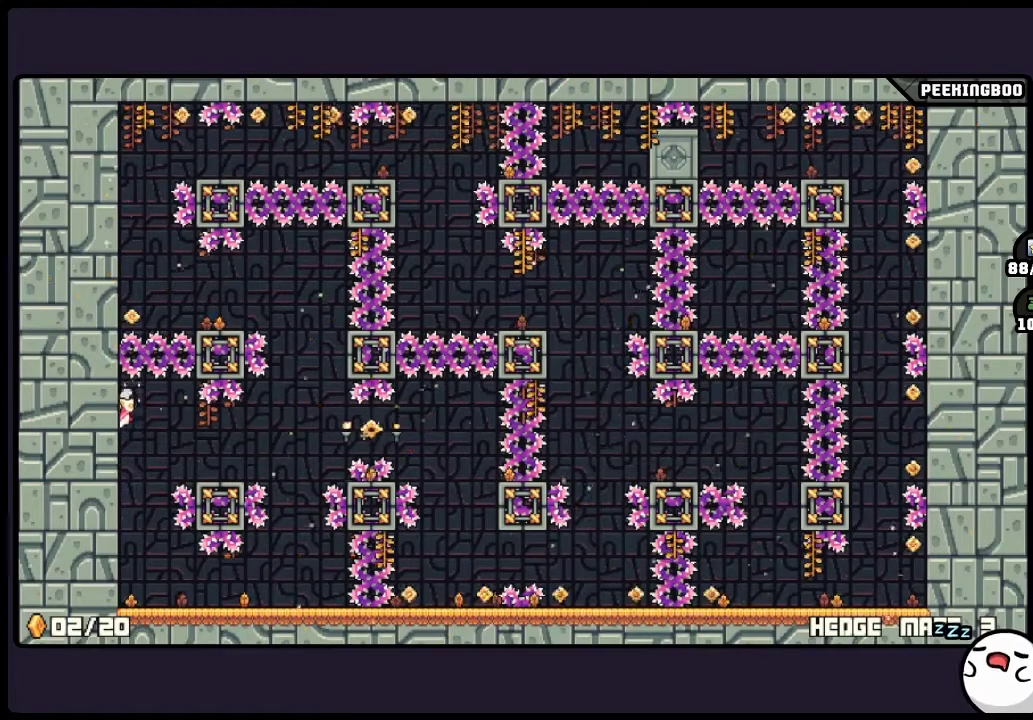
{"buttons": [], "events": []}
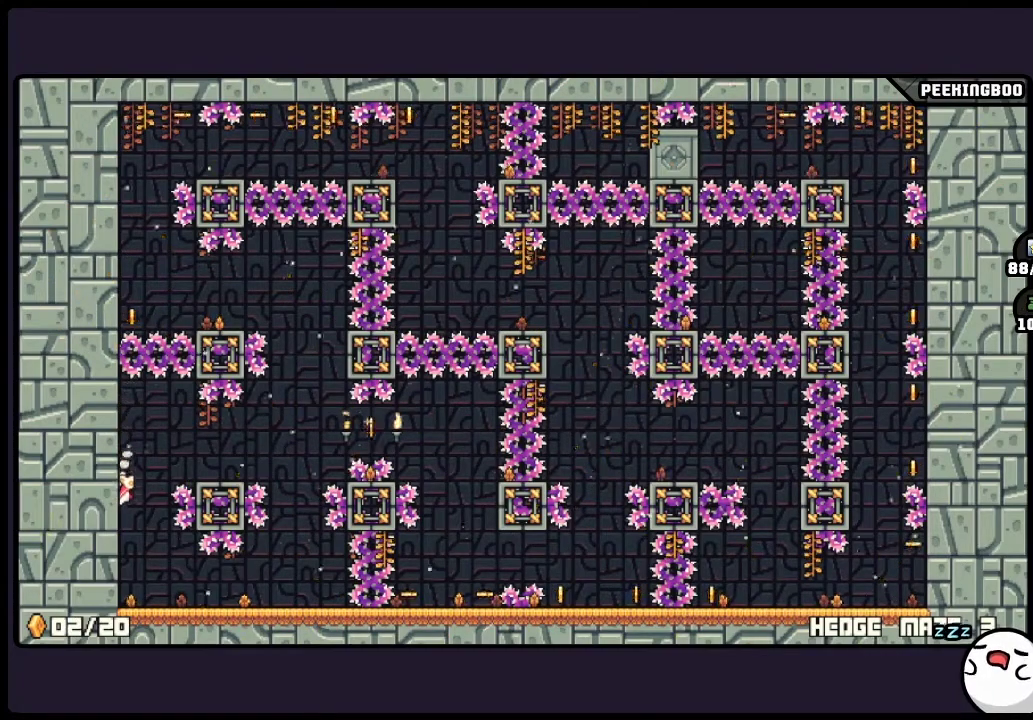
{"buttons": ["DPAD_RIGHT"], "events": [[450, "DPAD_RIGHT", "down"]]}
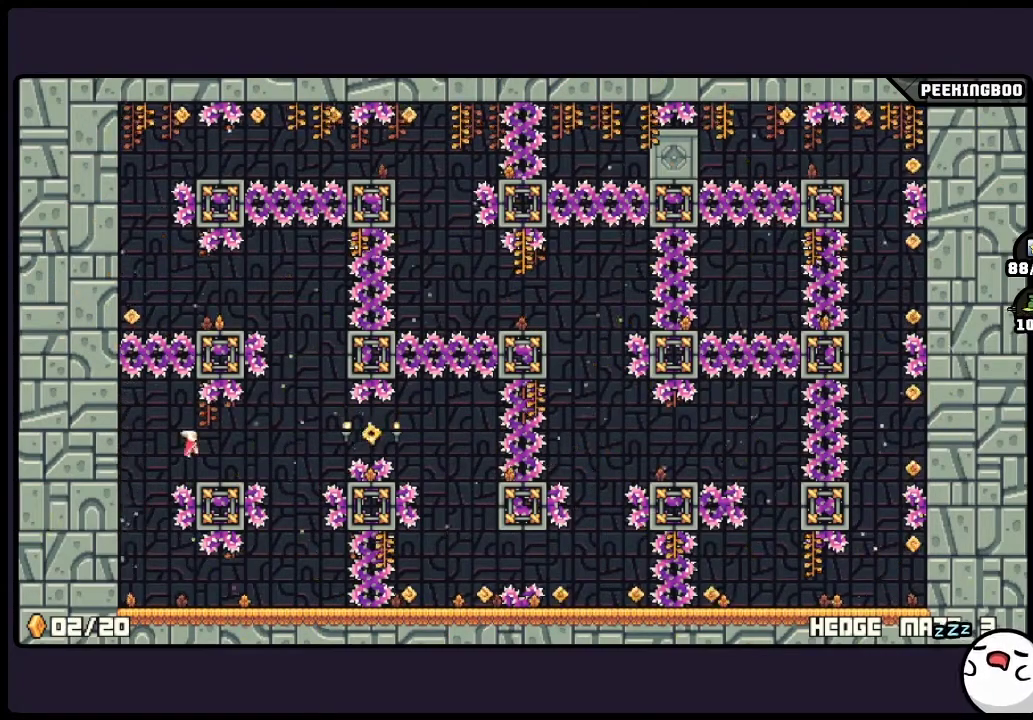
{"buttons": [], "events": [[117, "DPAD_RIGHT", "up"]]}
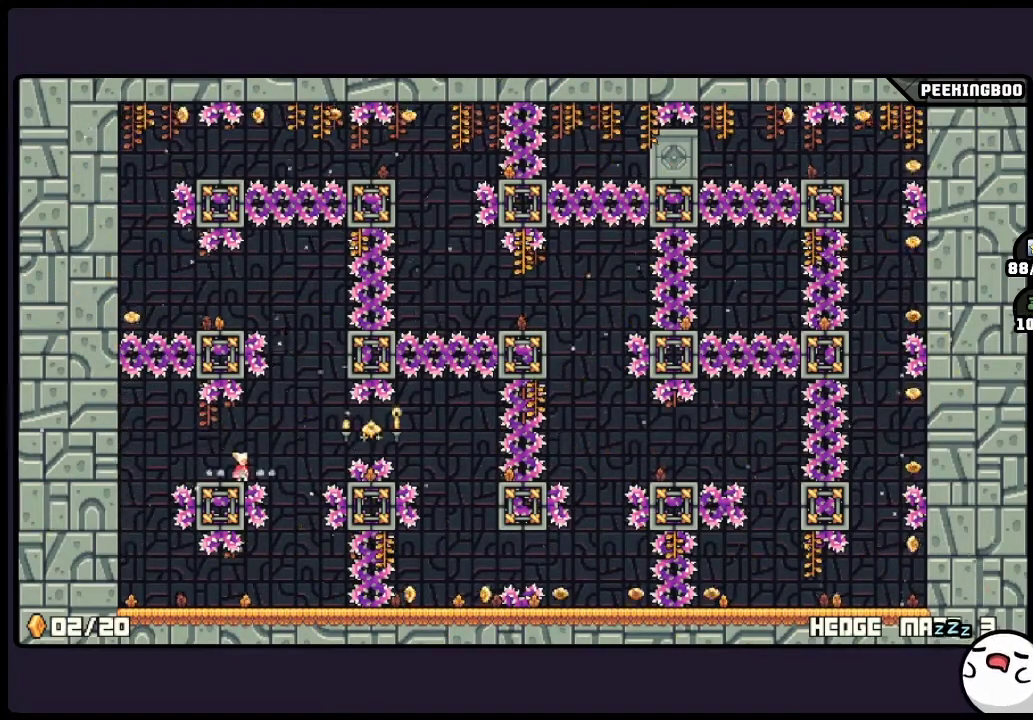
{"buttons": [], "events": []}
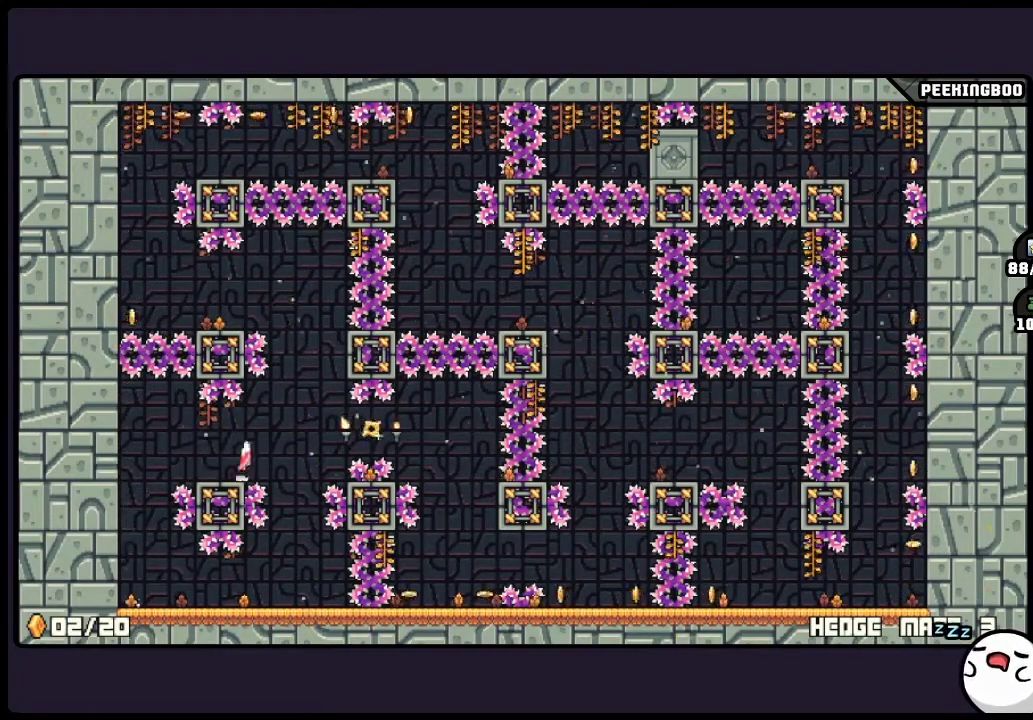
{"buttons": ["DPAD_RIGHT"], "events": [[33, "DPAD_RIGHT", "down"]]}
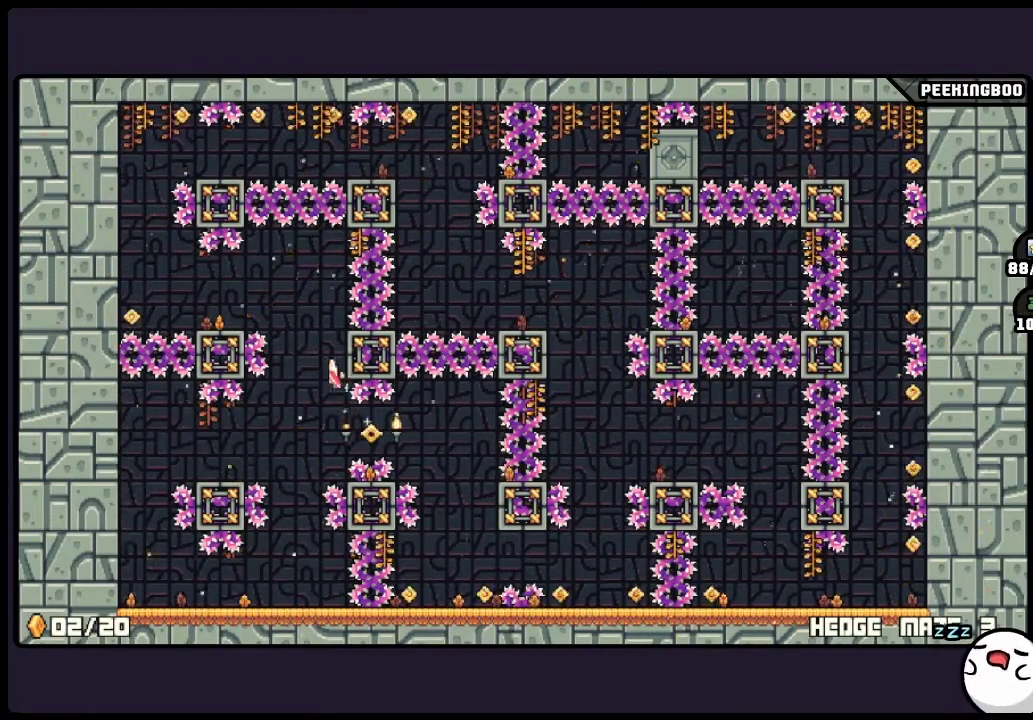
{"buttons": [], "events": [[33, "DPAD_RIGHT", "up"]]}